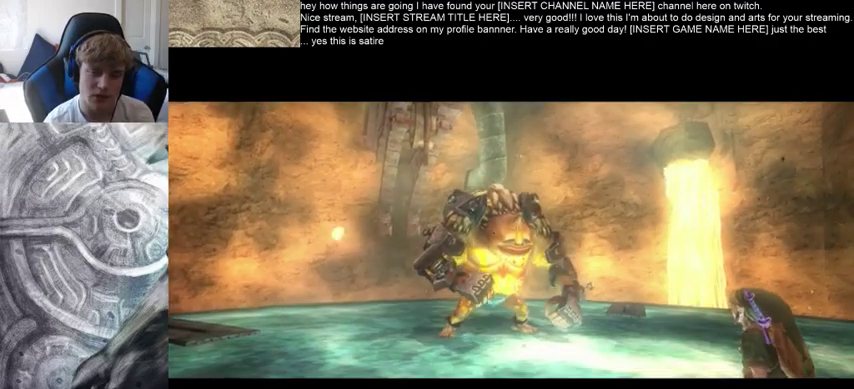
Gameplay with a controller (Xbox layout); each line is a JSON object with the inputs held at the frame after it (dt_ms = milliseconds from this image to that frame). "events" lists button and stick changes between this image and that frame as [ms after this image, input, new state], when the widget could be followed in between. Not read: L3 R3.
{"dt_ms": 500, "buttons": ["A"], "left_stick": "center", "right_stick": "center", "events": [[67, "A", "down"]]}
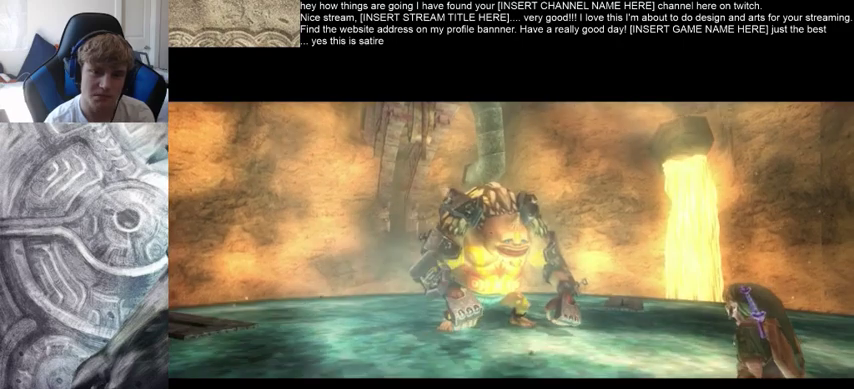
{"dt_ms": 500, "buttons": ["A"], "left_stick": "center", "right_stick": "center", "events": [[133, "A", "up"], [233, "A", "down"]]}
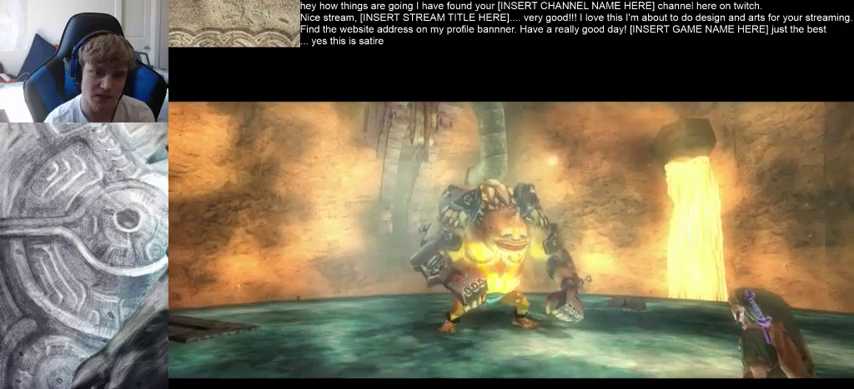
{"dt_ms": 500, "buttons": ["A"], "left_stick": "center", "right_stick": "center", "events": [[200, "A", "up"], [500, "A", "down"]]}
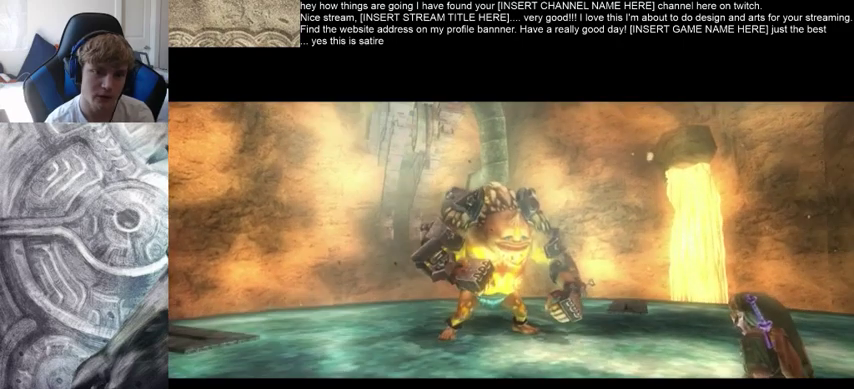
{"dt_ms": 500, "buttons": ["A"], "left_stick": "center", "right_stick": "center", "events": [[100, "A", "up"], [167, "A", "down"], [367, "A", "up"], [467, "A", "down"]]}
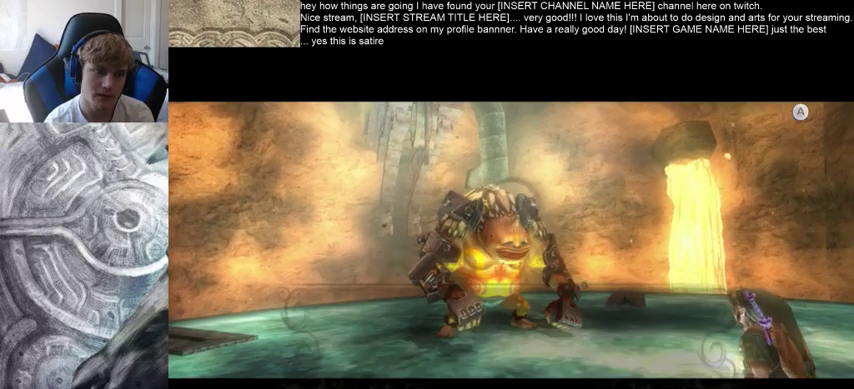
{"dt_ms": 1000, "buttons": [], "left_stick": "center", "right_stick": "center"}